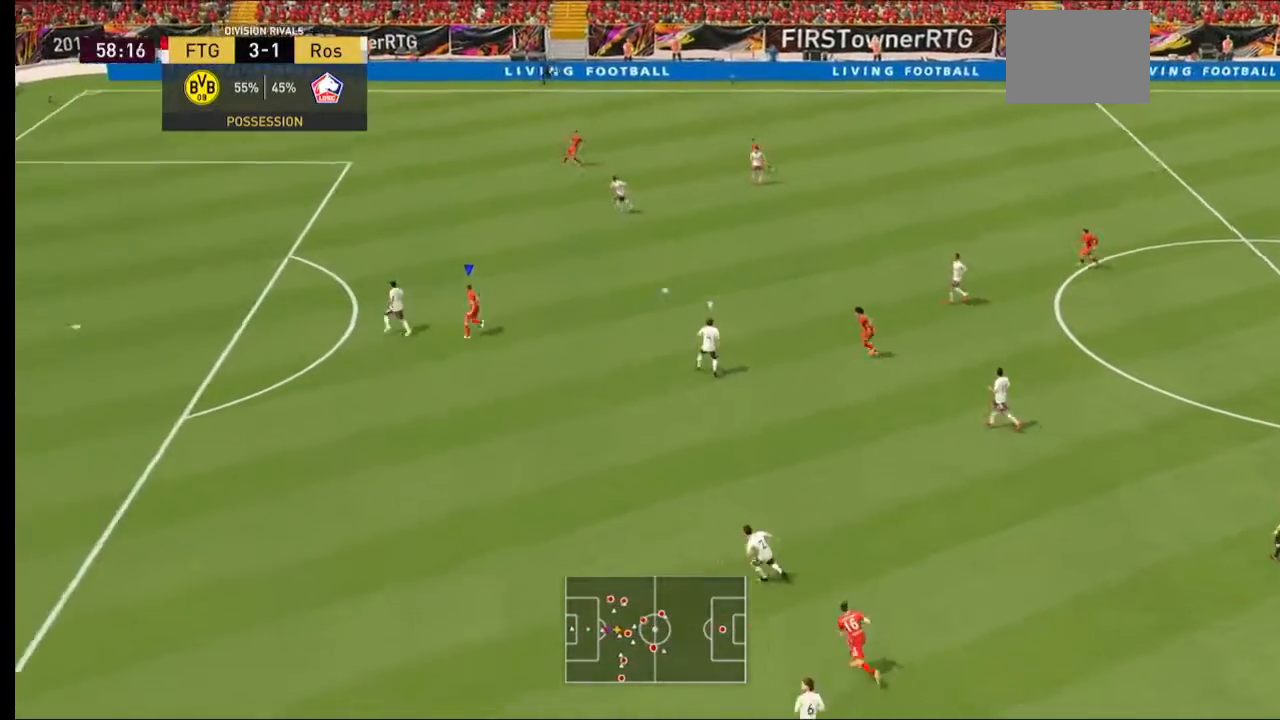
Gameplay with a controller (Xbox layout); each line is a JSON object with the inputs held at the frame after it. "events" lists button and stick changes between this image and that frame as [ms after this image, input, new state], when the widget could be followed in between. Not read: L3 R3.
{"buttons": ["R2"], "left_stick": "up", "right_stick": "center", "events": [[200, "left_stick", "up-left"], [267, "R2", "down"], [333, "left_stick", "up"]]}
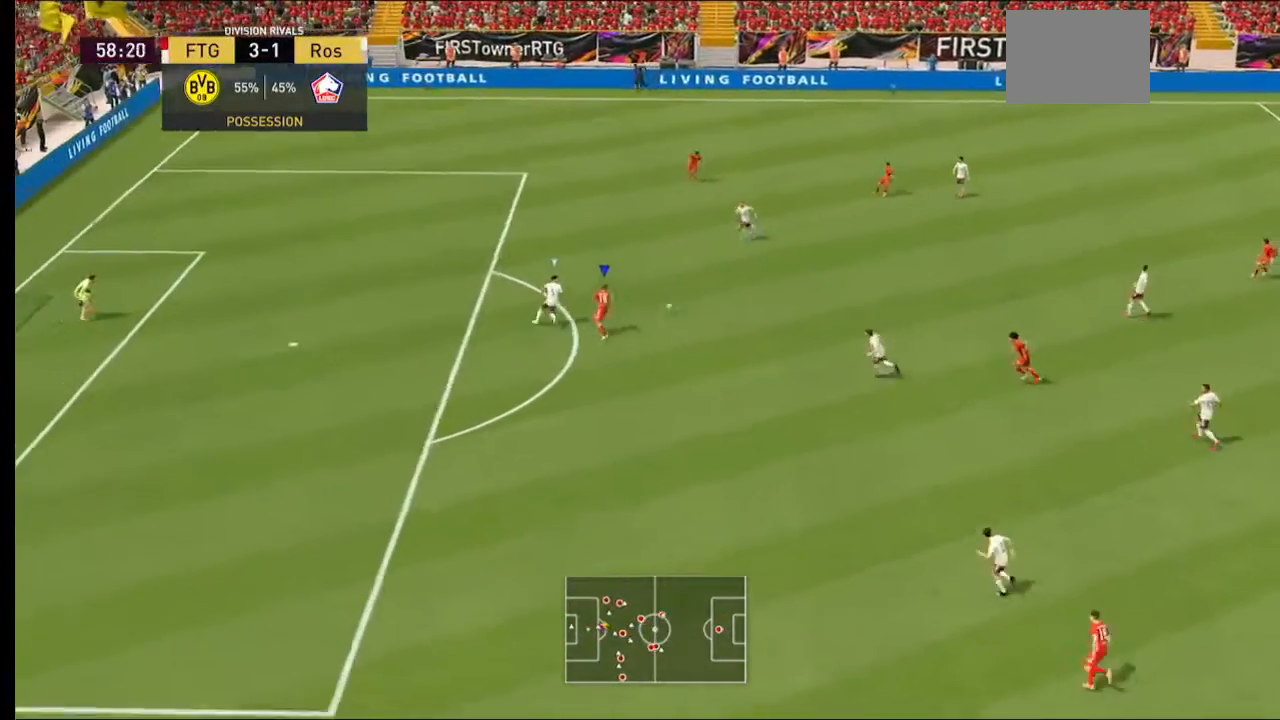
{"buttons": ["R2"], "left_stick": "up", "right_stick": "center", "events": []}
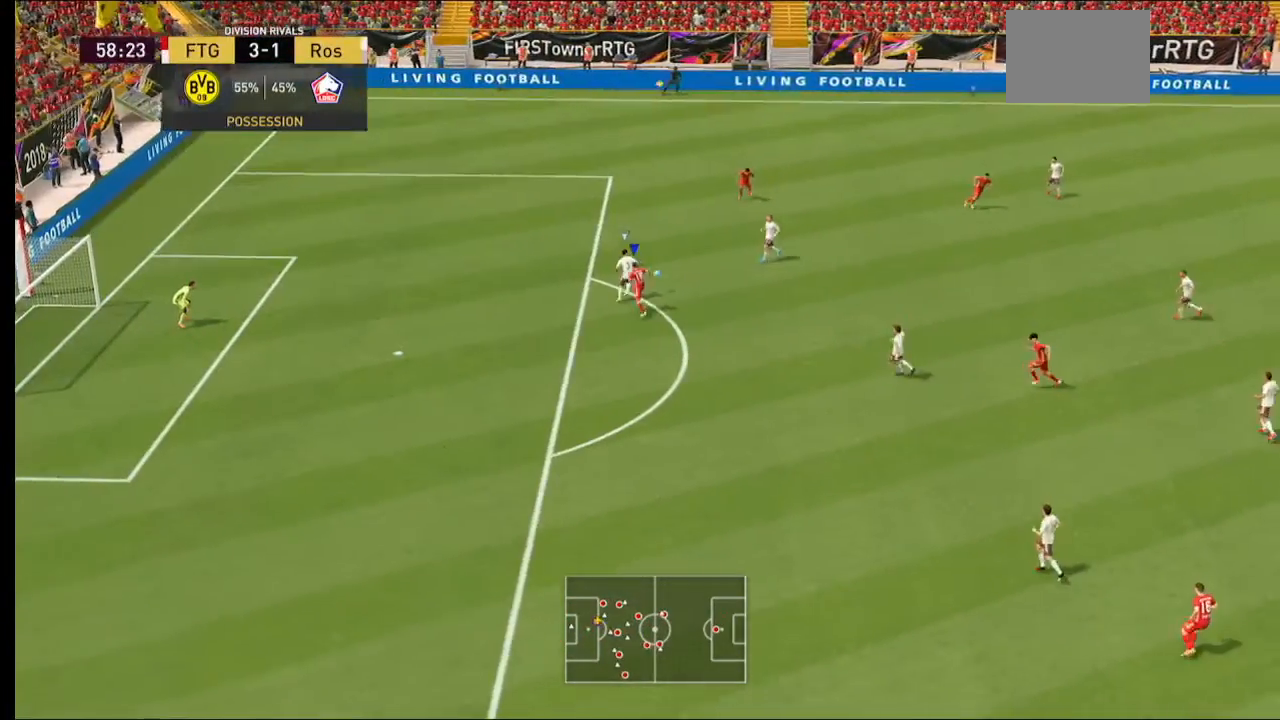
{"buttons": ["R2"], "left_stick": "up", "right_stick": "center", "events": []}
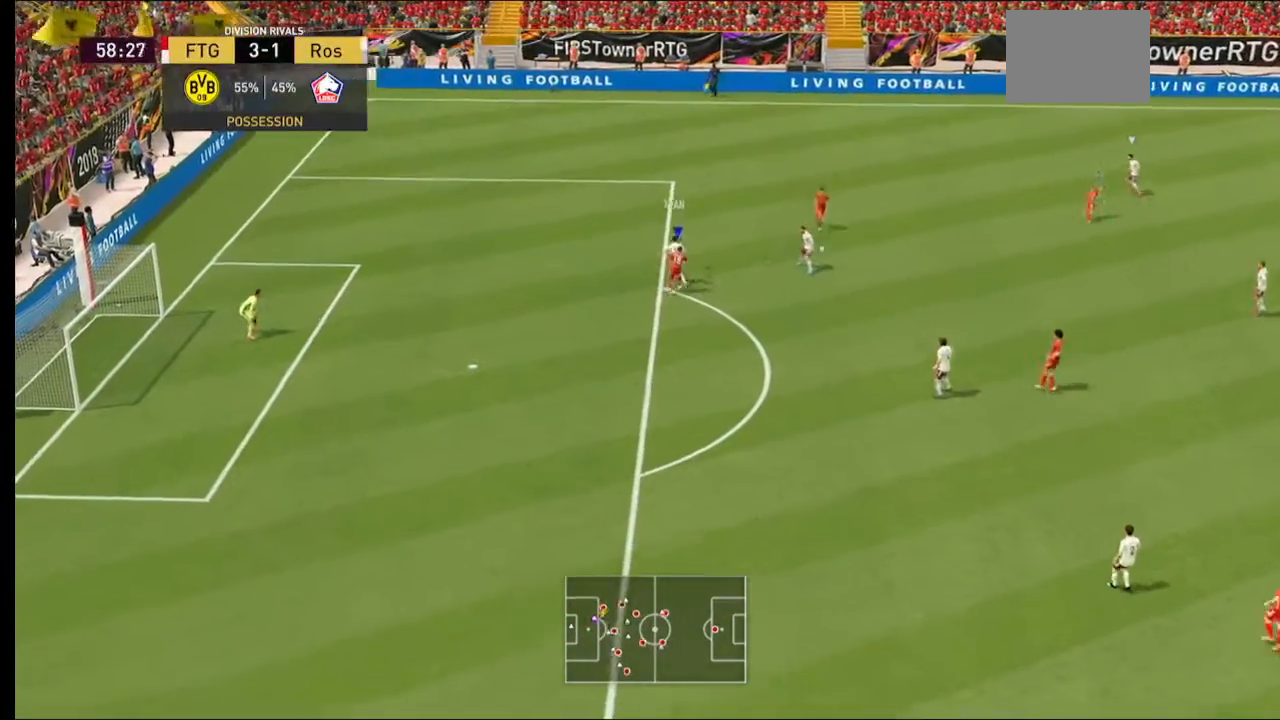
{"buttons": ["R2"], "left_stick": "center", "right_stick": "center", "events": [[500, "left_stick", "center"]]}
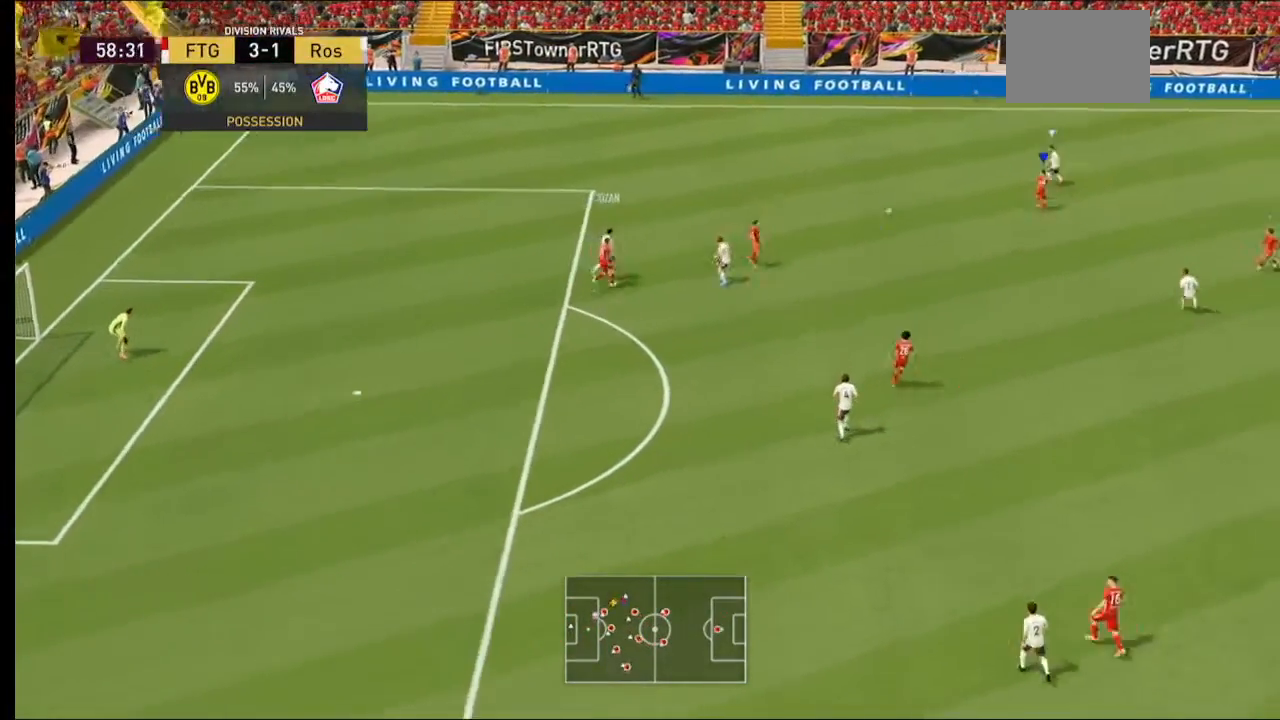
{"buttons": ["R2"], "left_stick": "up-left", "right_stick": "center", "events": [[233, "left_stick", "left"], [500, "left_stick", "up-left"]]}
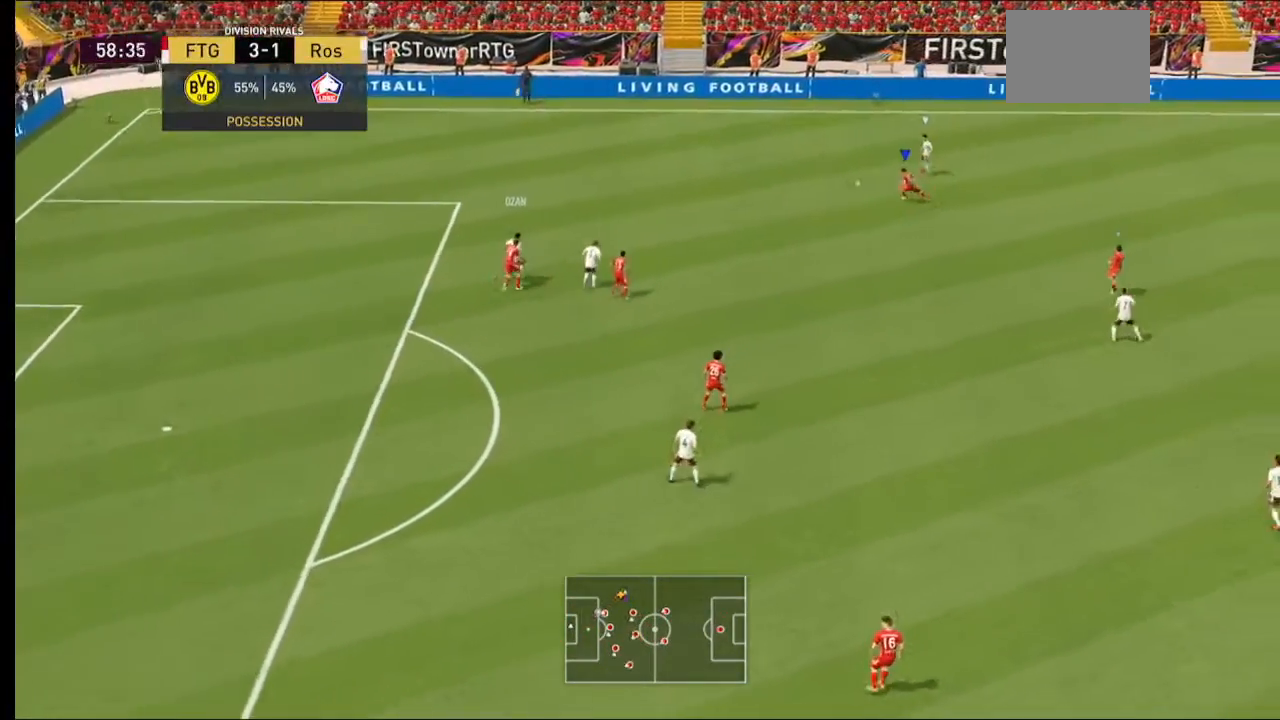
{"buttons": ["L2", "R2"], "left_stick": "up-right", "right_stick": "center", "events": [[67, "left_stick", "up"], [133, "L2", "down"], [233, "left_stick", "up-right"]]}
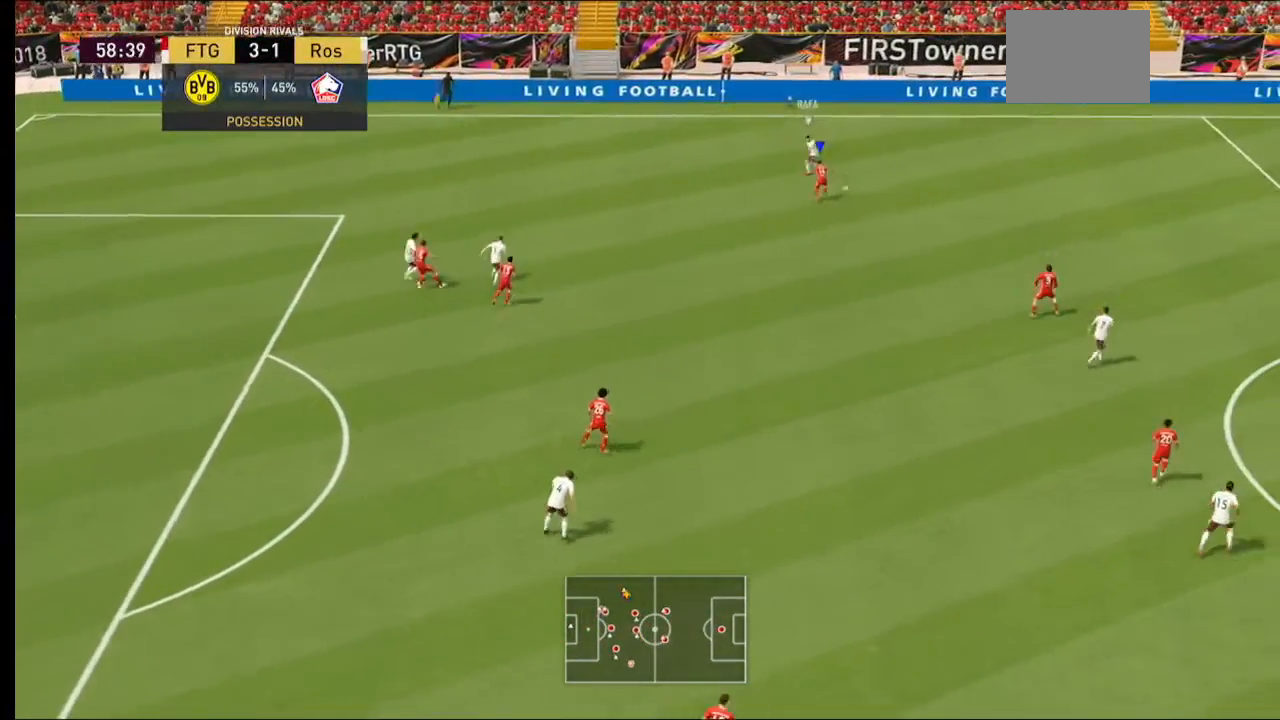
{"buttons": ["R2"], "left_stick": "up", "right_stick": "center", "events": [[333, "left_stick", "up"], [467, "L2", "up"]]}
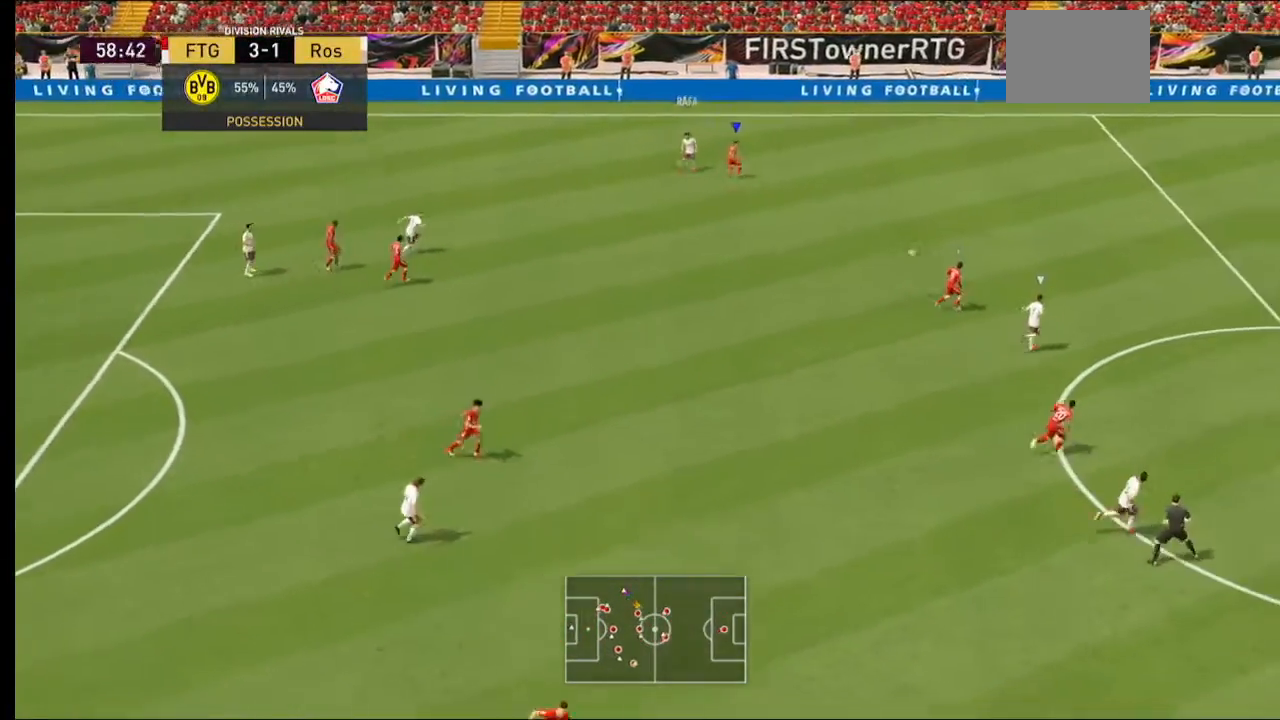
{"buttons": ["A", "R2"], "left_stick": "up-left", "right_stick": "center", "events": [[67, "L2", "down"], [300, "L2", "up"], [433, "A", "down"], [433, "left_stick", "up-left"]]}
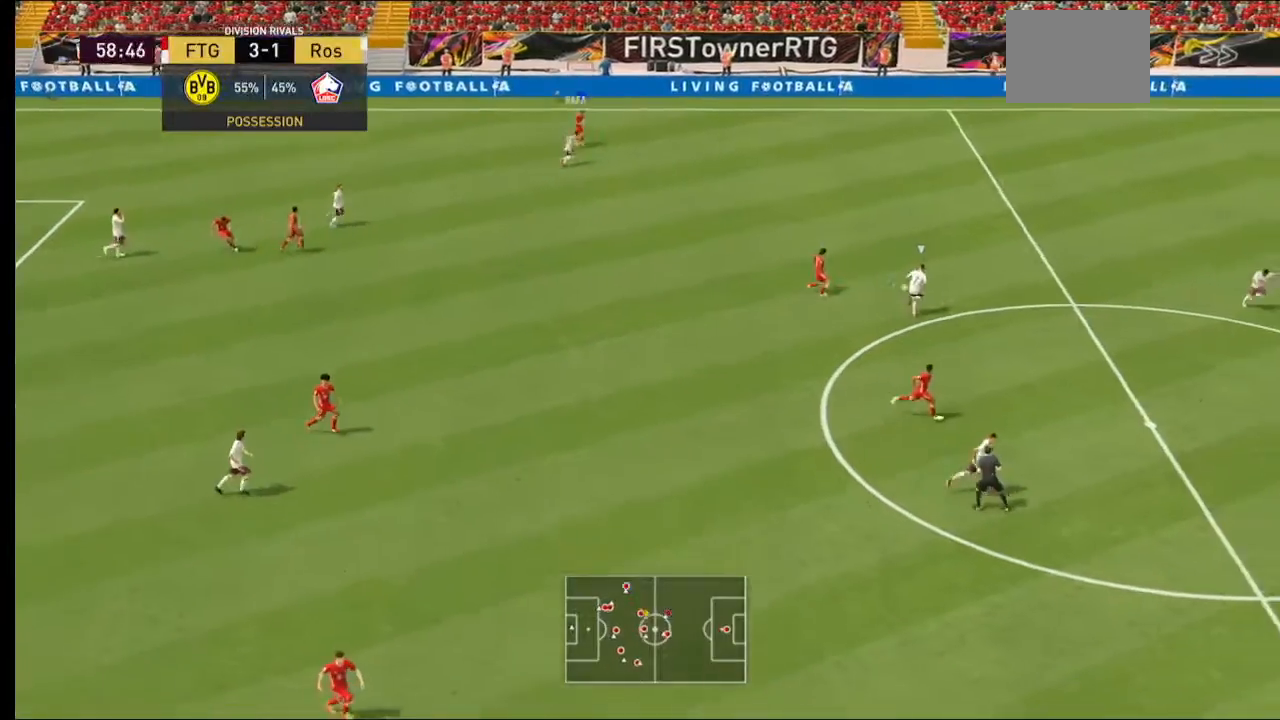
{"buttons": ["R2"], "left_stick": "up-right", "right_stick": "center", "events": [[233, "left_stick", "up-right"], [500, "A", "up"]]}
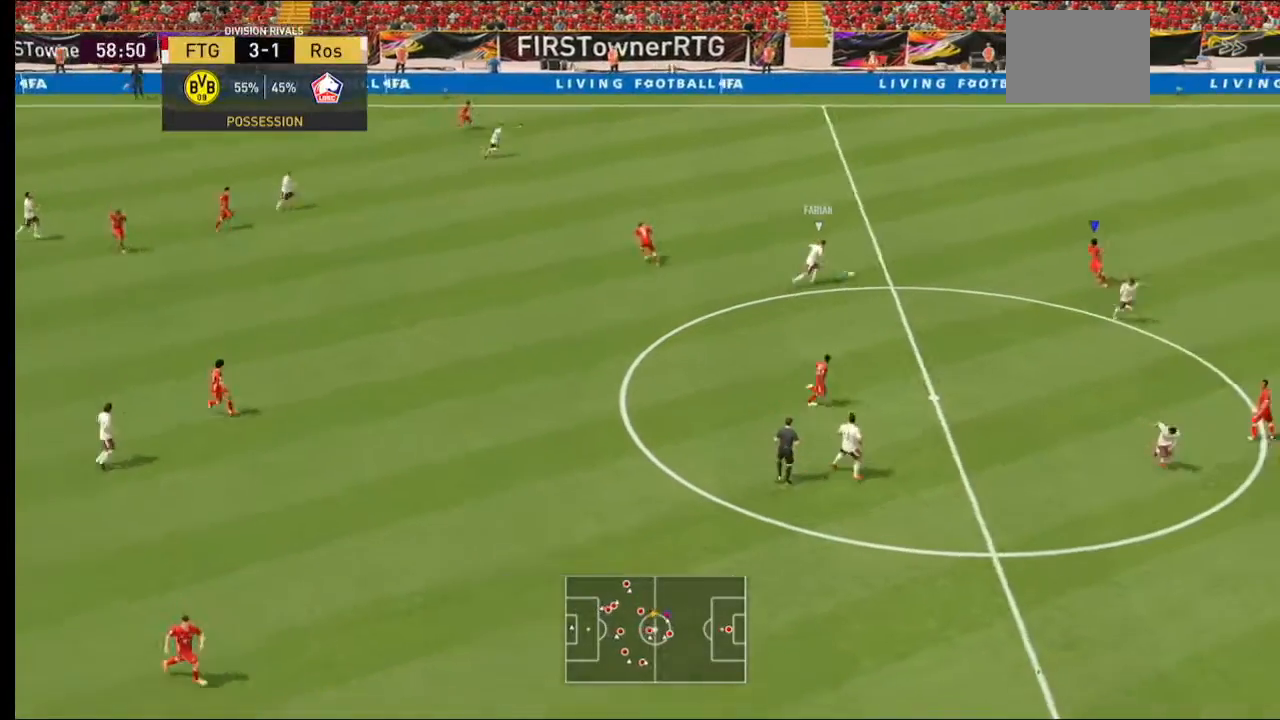
{"buttons": ["L2", "R2"], "left_stick": "left", "right_stick": "center", "events": [[100, "left_stick", "up"], [233, "left_stick", "up-left"], [300, "L2", "down"], [400, "left_stick", "left"]]}
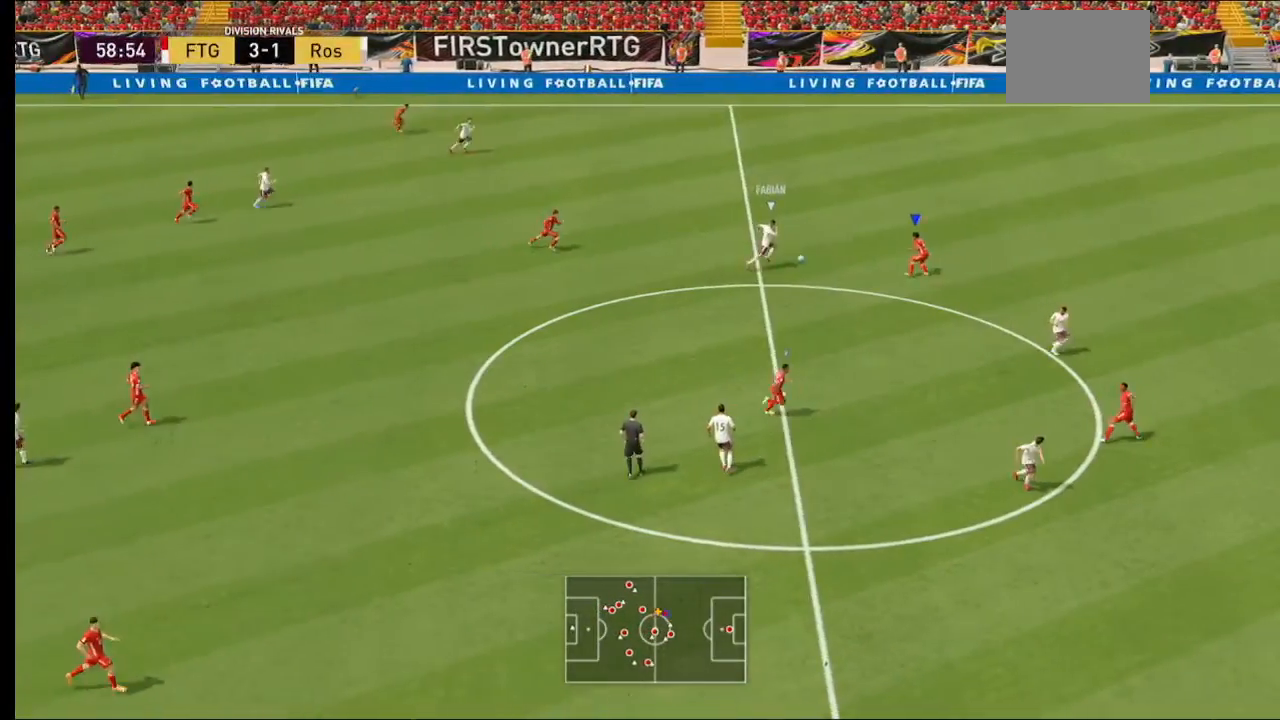
{"buttons": ["L2", "R2"], "left_stick": "up-left", "right_stick": "center", "events": [[67, "left_stick", "up-left"]]}
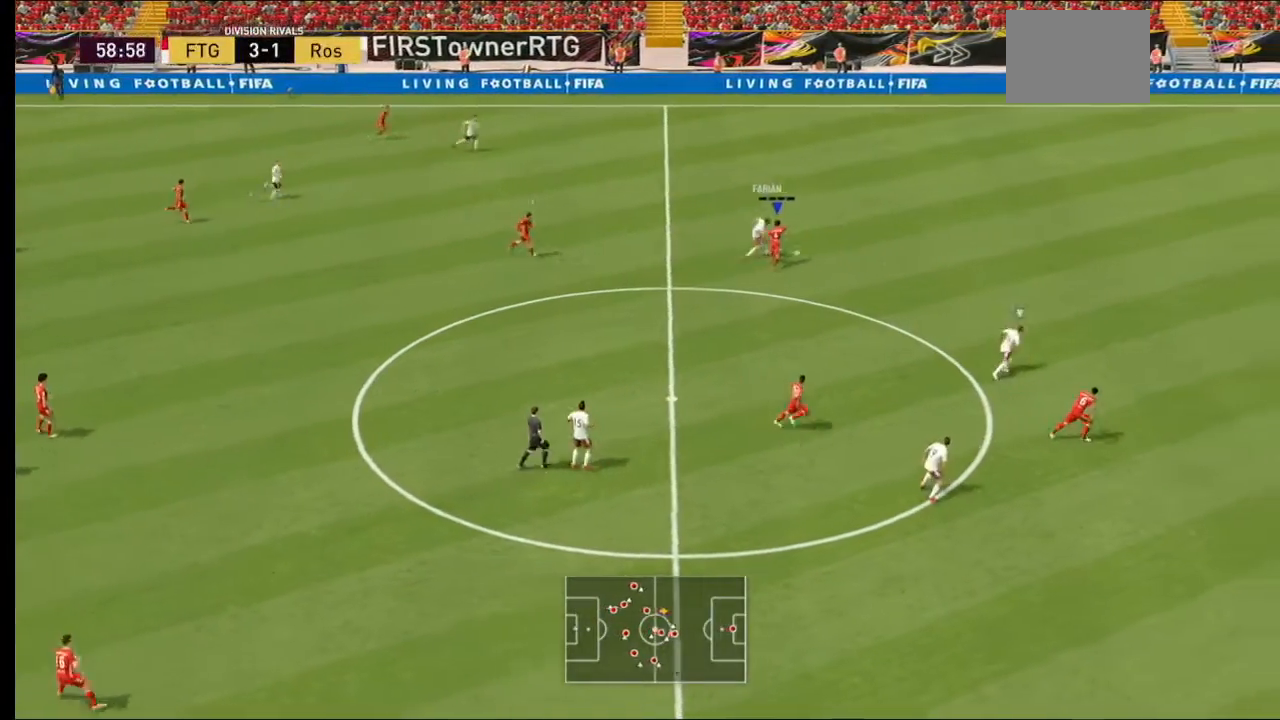
{"buttons": ["Y", "R2"], "left_stick": "up-right", "right_stick": "center", "events": [[333, "L2", "up"], [400, "L2", "down"], [433, "Y", "down"], [433, "left_stick", "up-right"], [500, "L2", "up"]]}
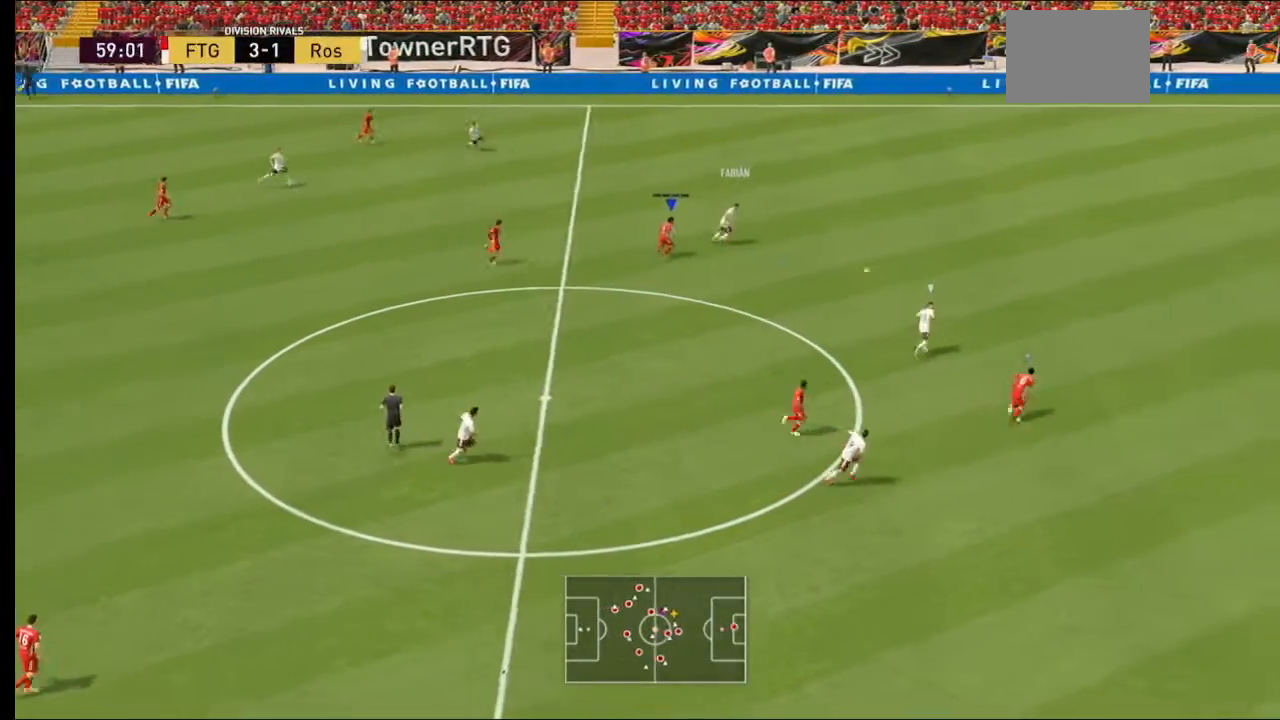
{"buttons": ["Y", "R2"], "left_stick": "up-right", "right_stick": "center", "events": []}
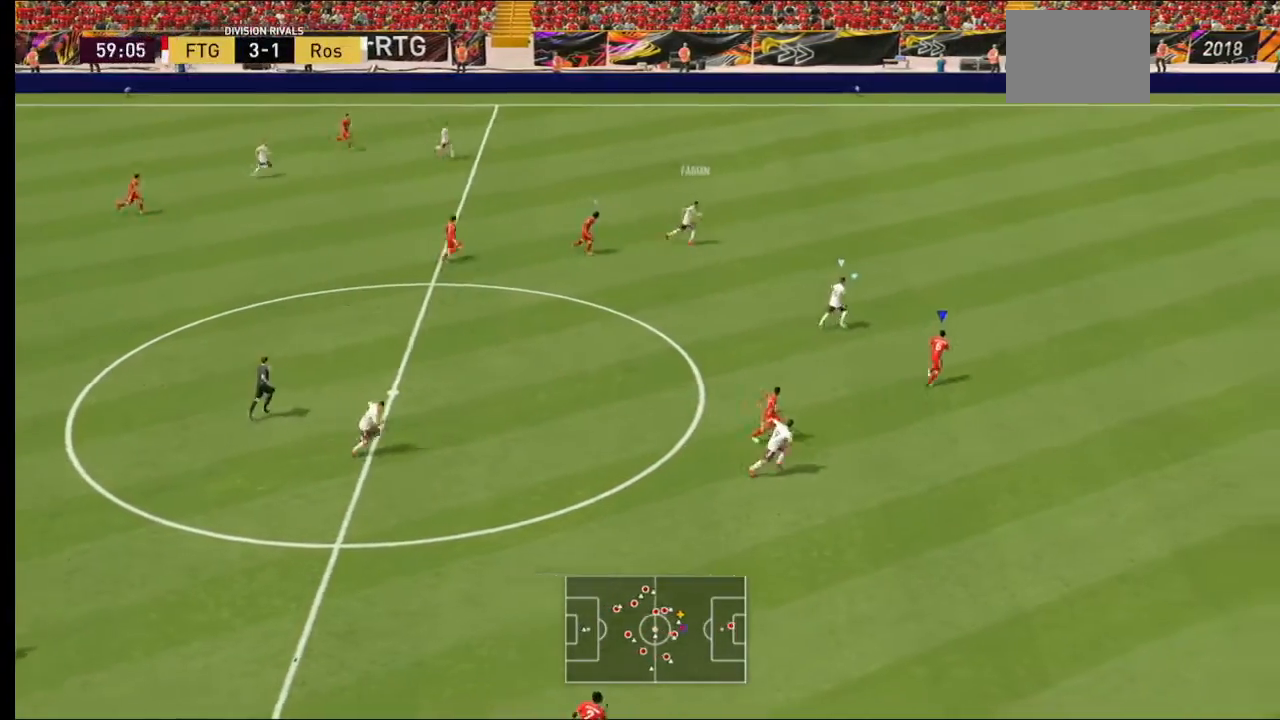
{"buttons": ["Y", "R2"], "left_stick": "up-right", "right_stick": "center", "events": []}
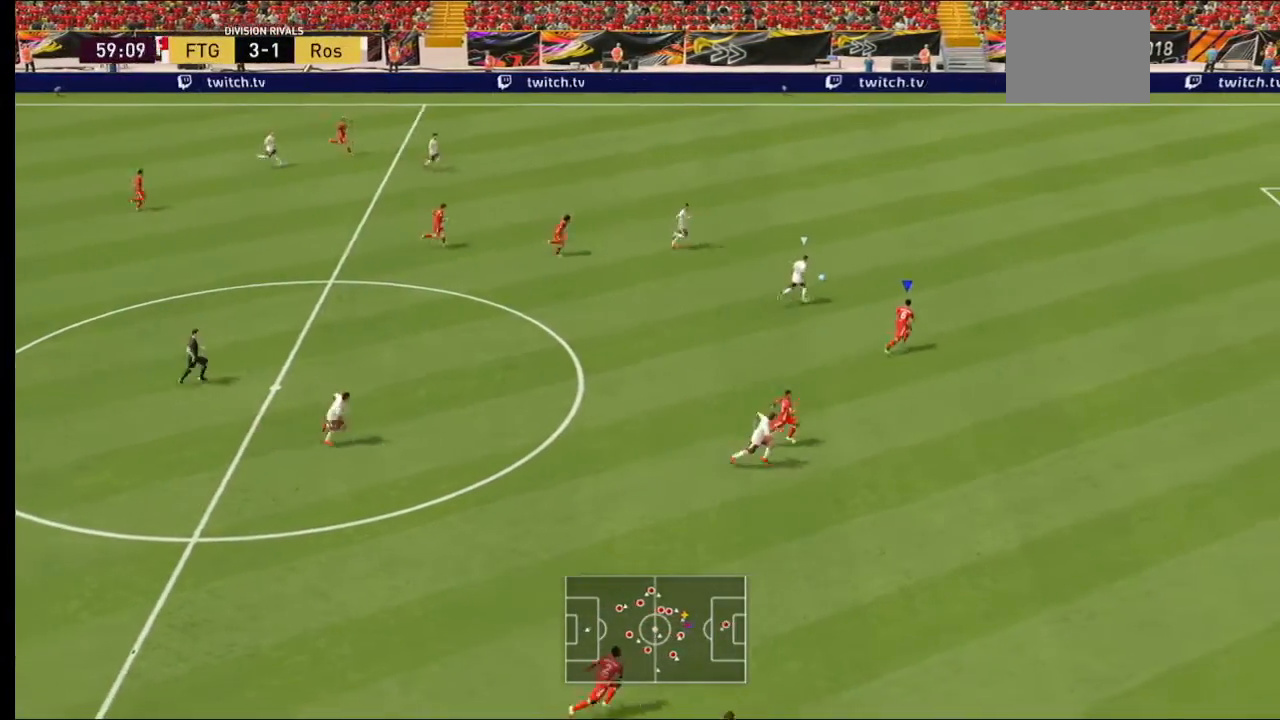
{"buttons": ["R2"], "left_stick": "up-right", "right_stick": "center", "events": [[200, "Y", "up"]]}
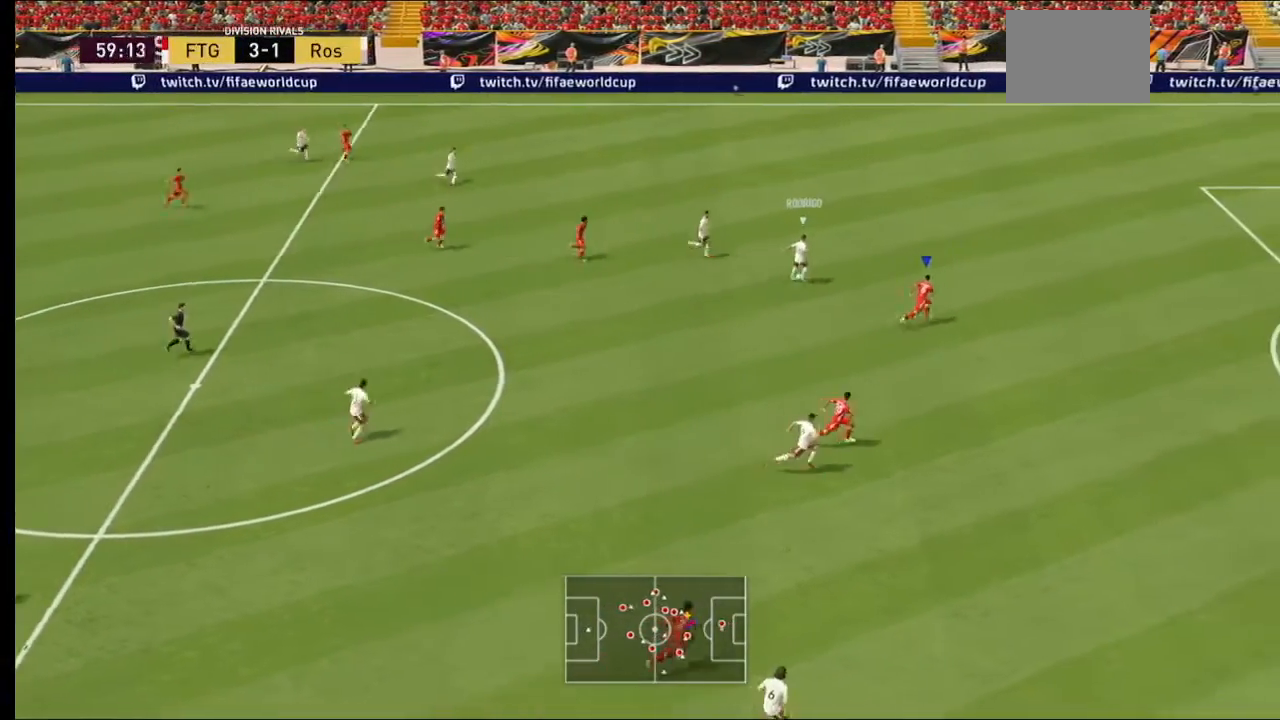
{"buttons": ["R2"], "left_stick": "up", "right_stick": "center", "events": [[433, "left_stick", "up"]]}
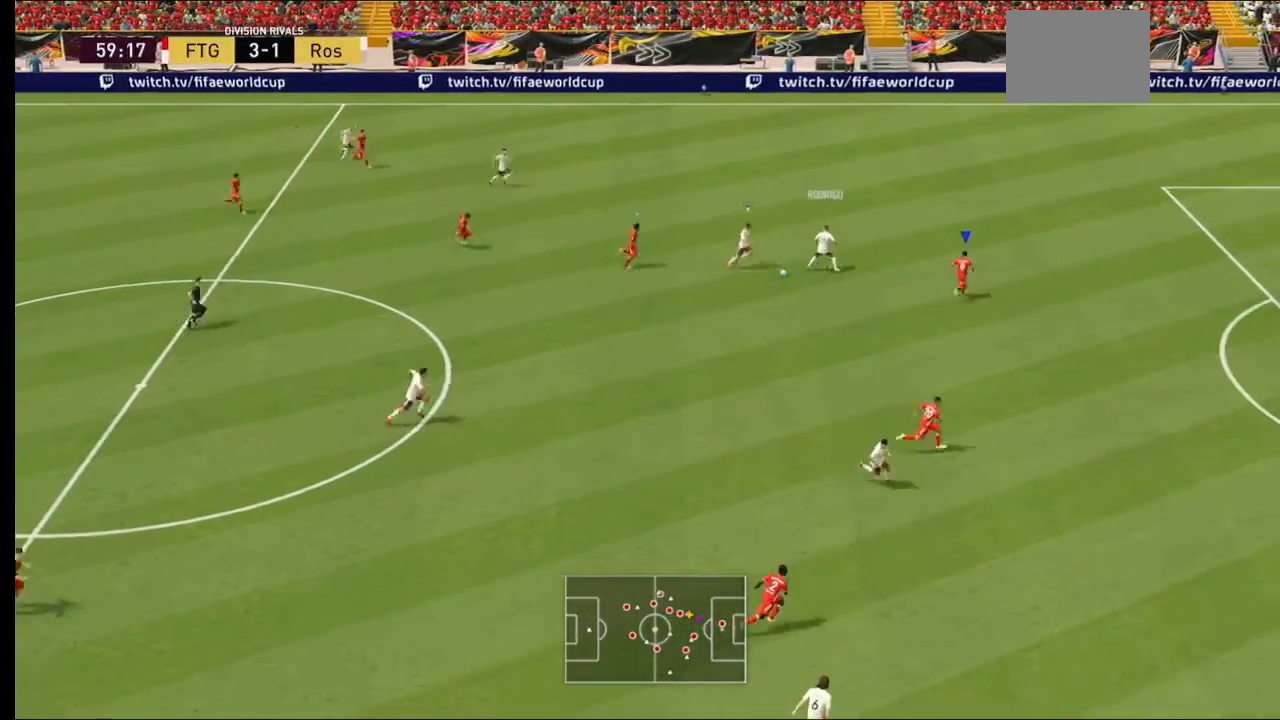
{"buttons": ["L2", "R2"], "left_stick": "left", "right_stick": "center", "events": [[133, "left_stick", "left"], [200, "L2", "down"]]}
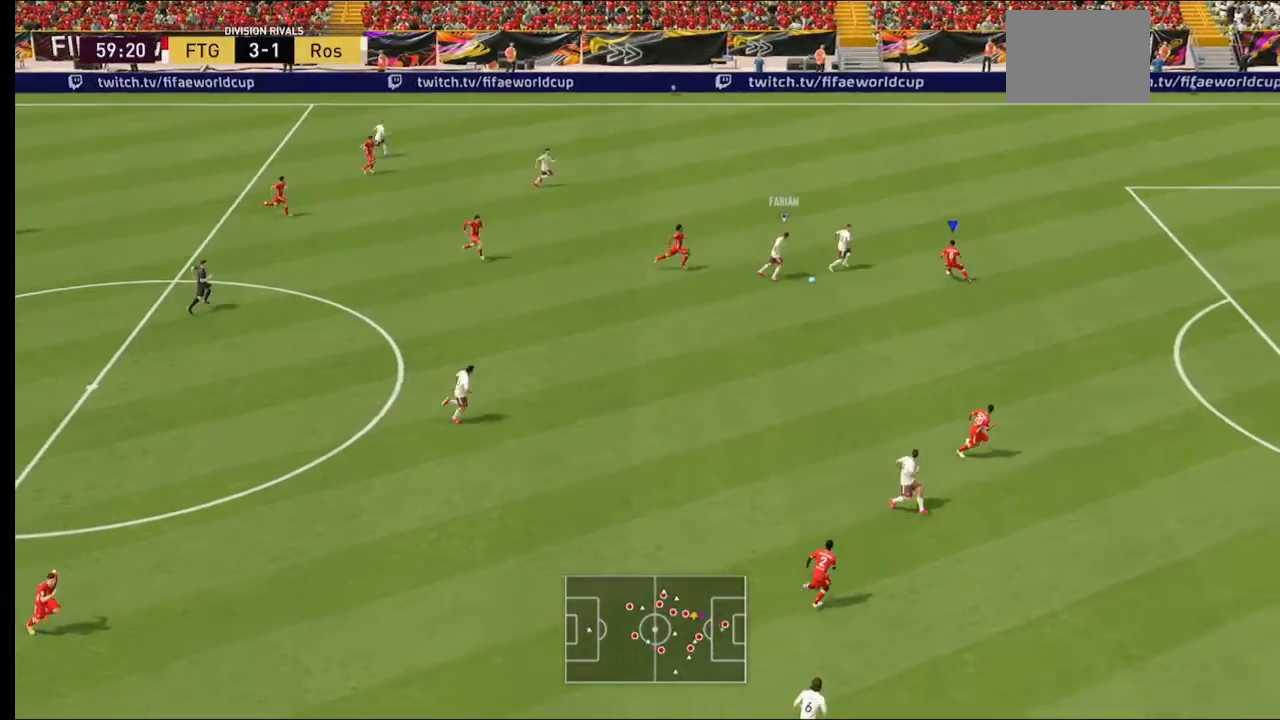
{"buttons": ["L2", "R2"], "left_stick": "down", "right_stick": "center", "events": [[200, "left_stick", "down-left"], [267, "L2", "up"], [333, "left_stick", "down"], [400, "L2", "down"]]}
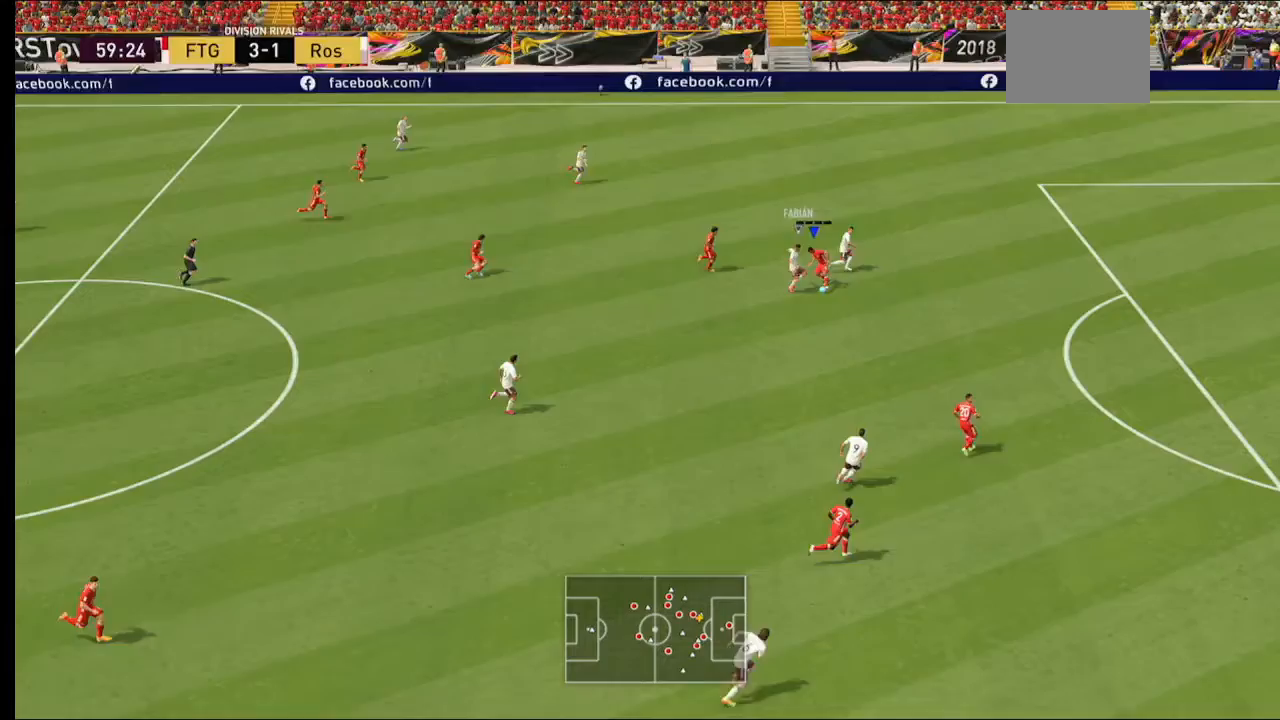
{"buttons": ["R2"], "left_stick": "left", "right_stick": "center", "events": [[133, "L2", "up"], [200, "L2", "down"], [400, "left_stick", "down-left"], [467, "L2", "up"], [500, "left_stick", "left"]]}
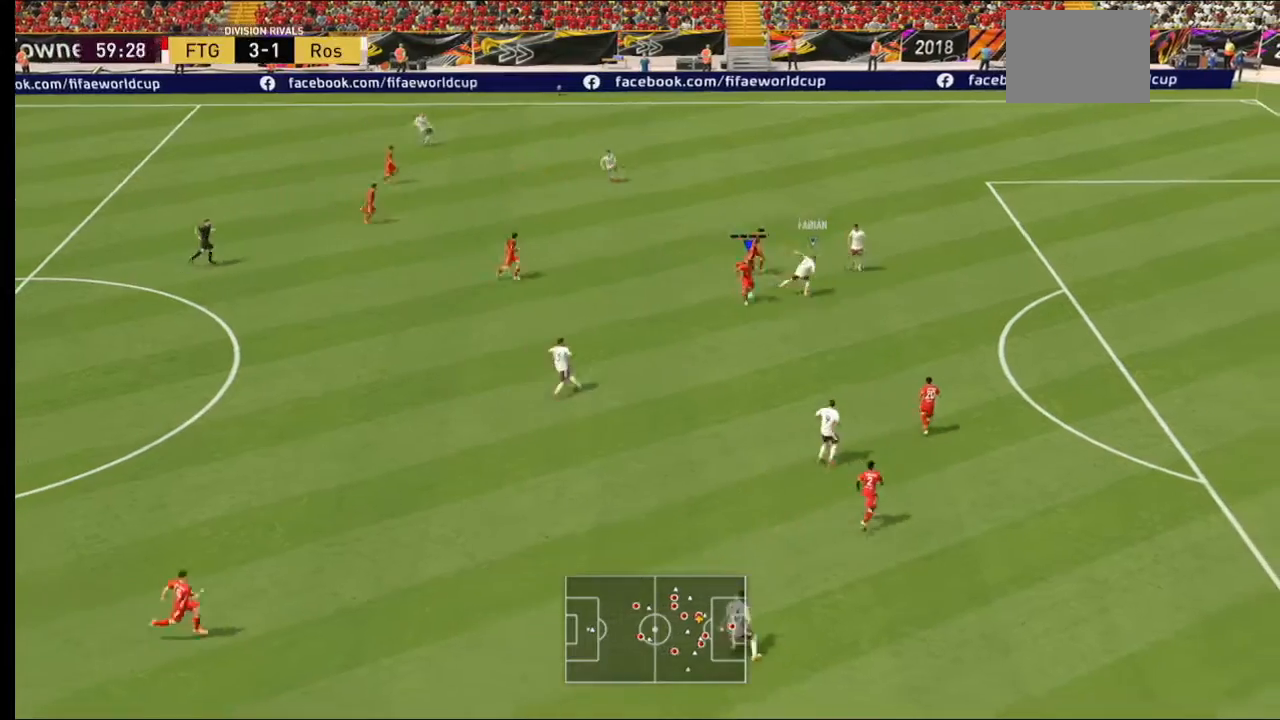
{"buttons": ["L2", "R2"], "left_stick": "left", "right_stick": "center", "events": [[100, "L2", "down"], [167, "L2", "up"], [233, "L2", "down"]]}
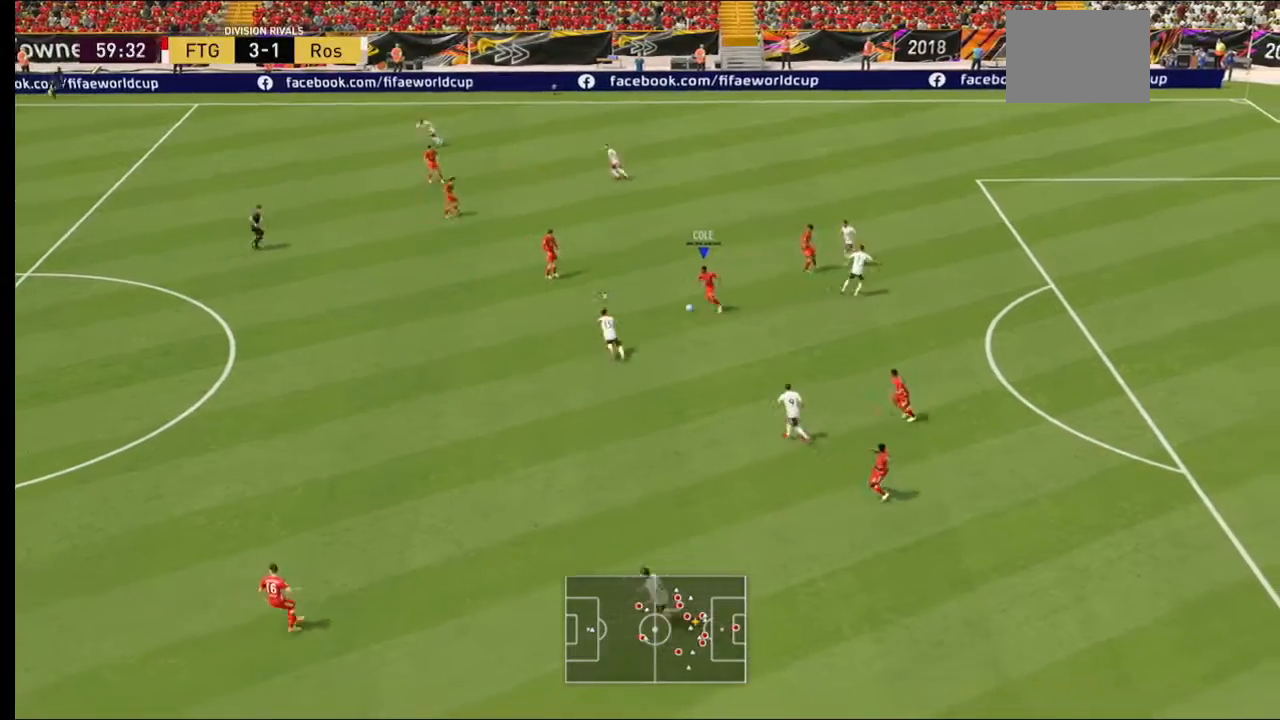
{"buttons": [], "left_stick": "left", "right_stick": "center", "events": [[33, "L2", "up"], [167, "A", "down"], [200, "R2", "up"], [267, "A", "up"]]}
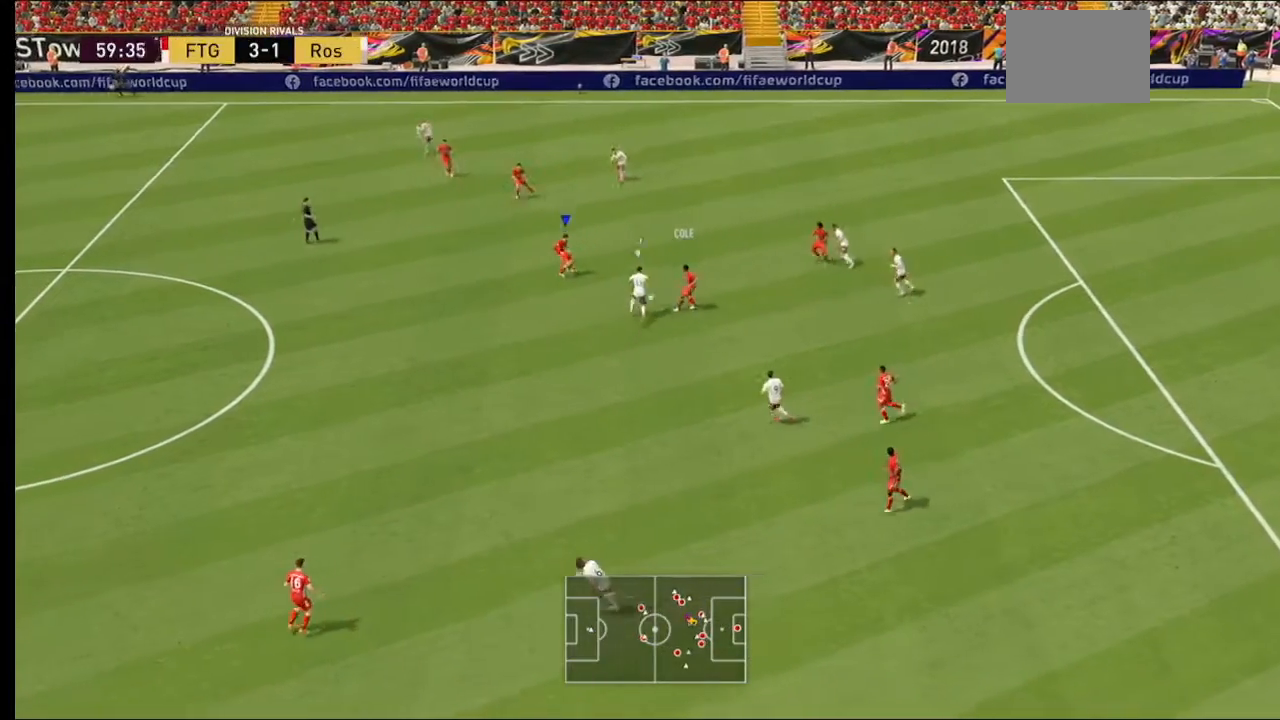
{"buttons": [], "left_stick": "left", "right_stick": "center", "events": []}
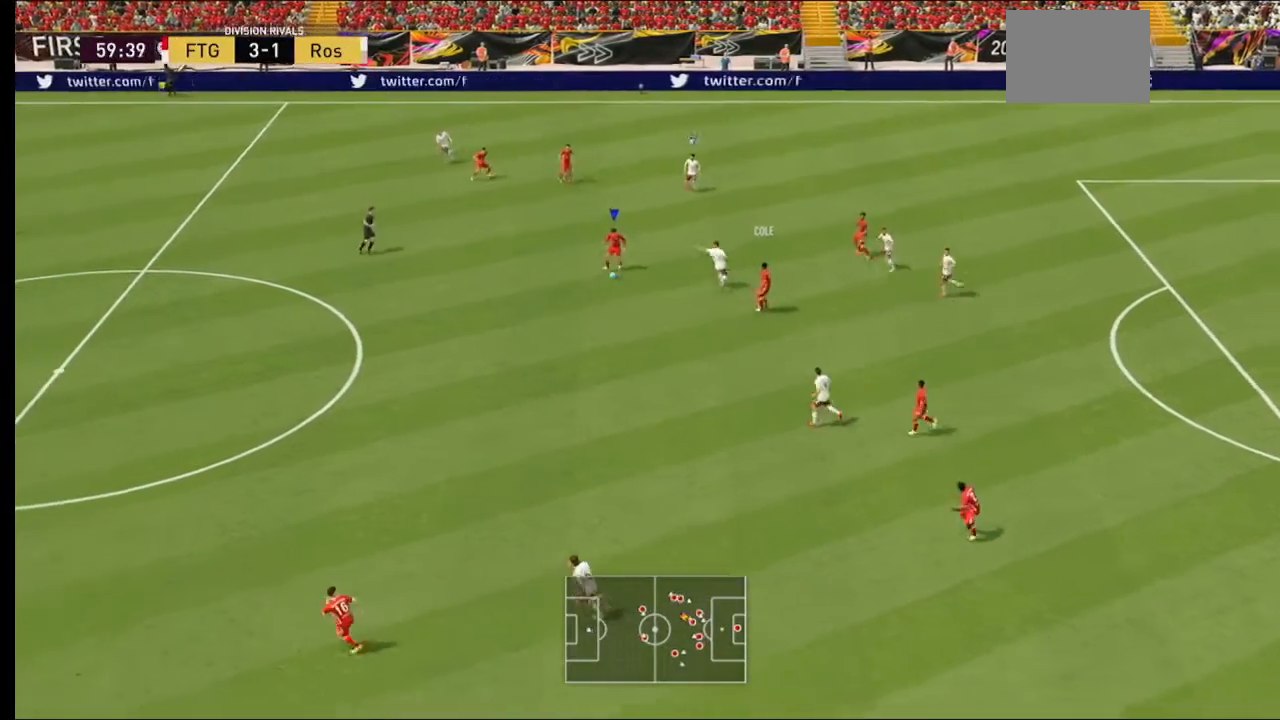
{"buttons": ["R2"], "left_stick": "left", "right_stick": "center", "events": [[233, "R2", "down"]]}
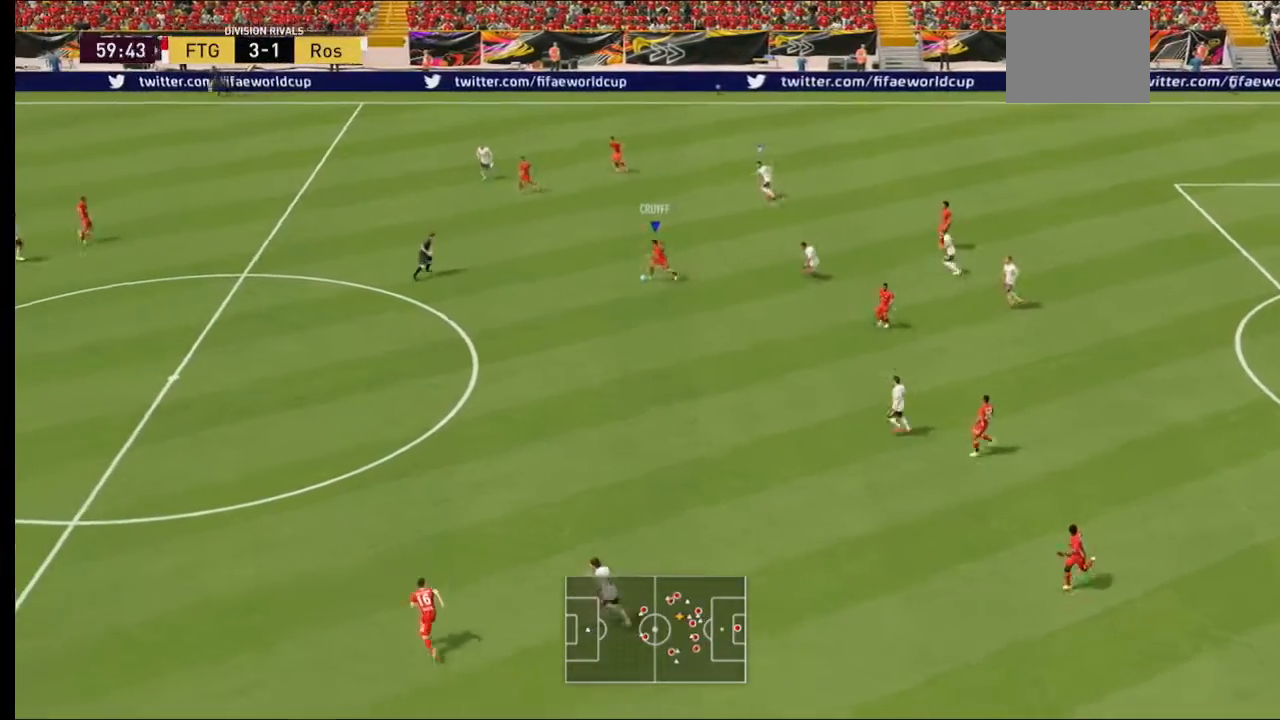
{"buttons": ["R2"], "left_stick": "left", "right_stick": "center", "events": []}
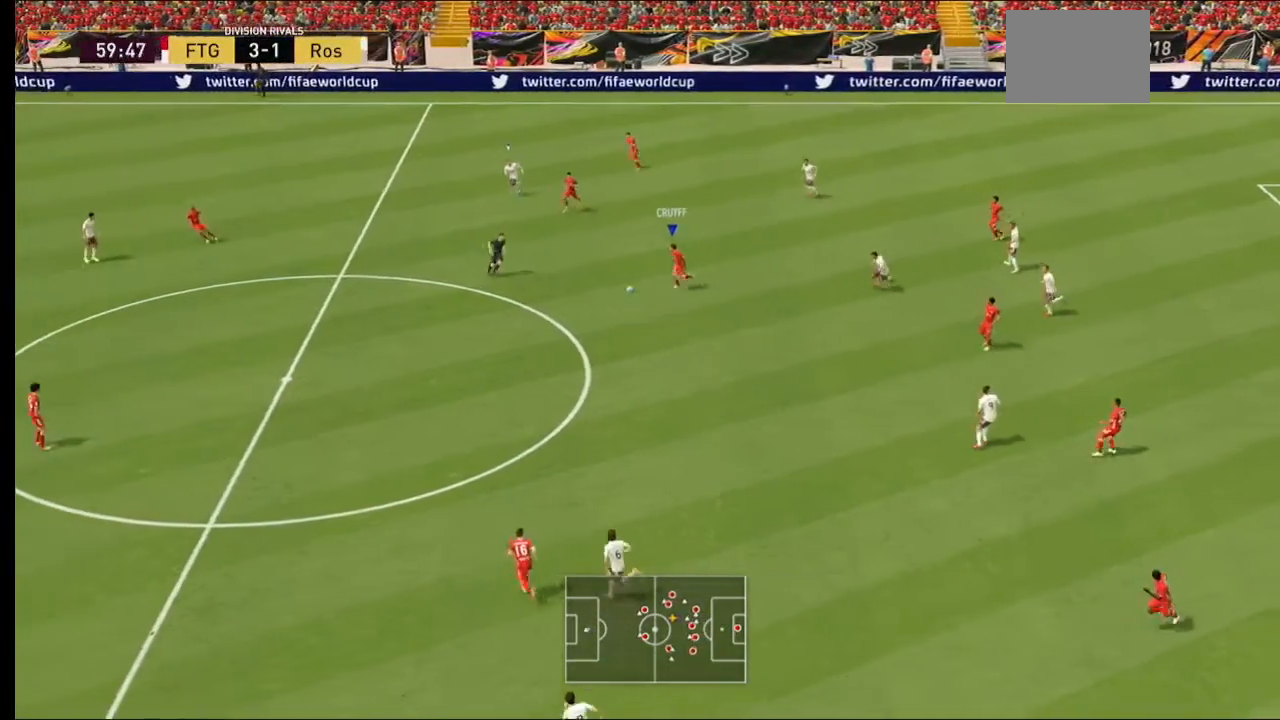
{"buttons": [], "left_stick": "left", "right_stick": "center", "events": [[200, "R2", "up"]]}
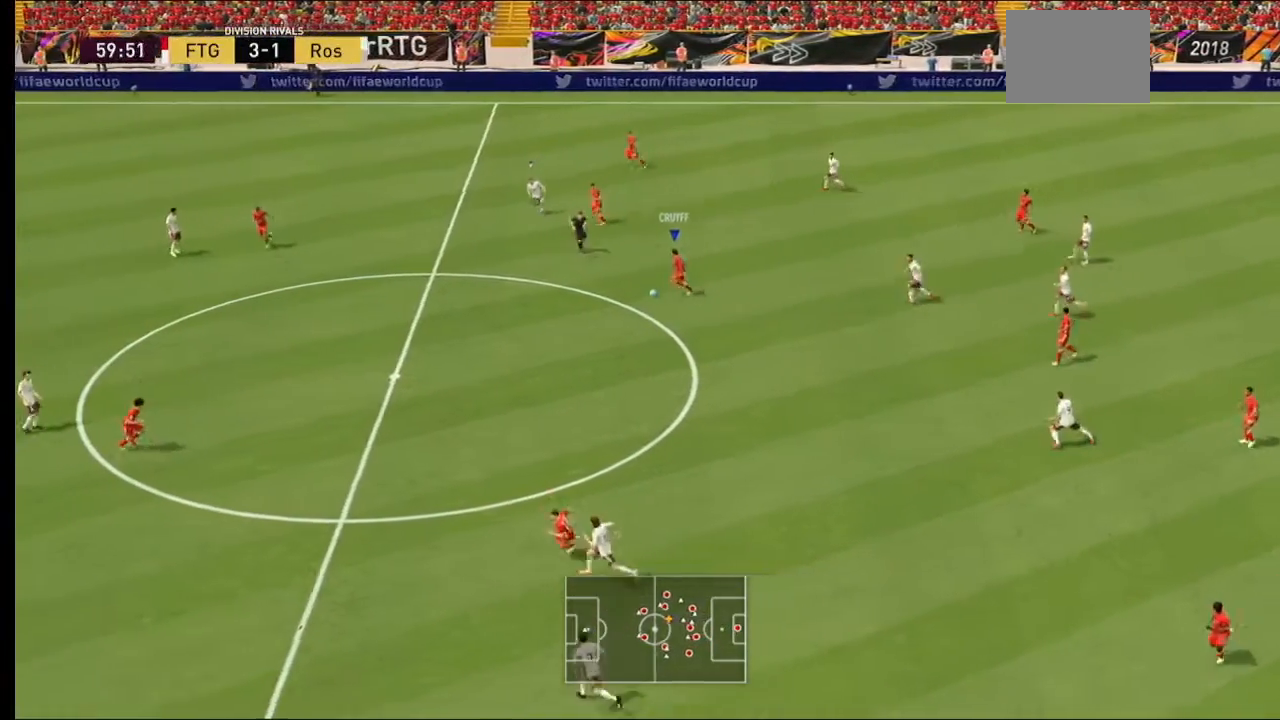
{"buttons": [], "left_stick": "left", "right_stick": "down-left", "events": [[233, "right_stick", "down-right"], [367, "right_stick", "down-left"]]}
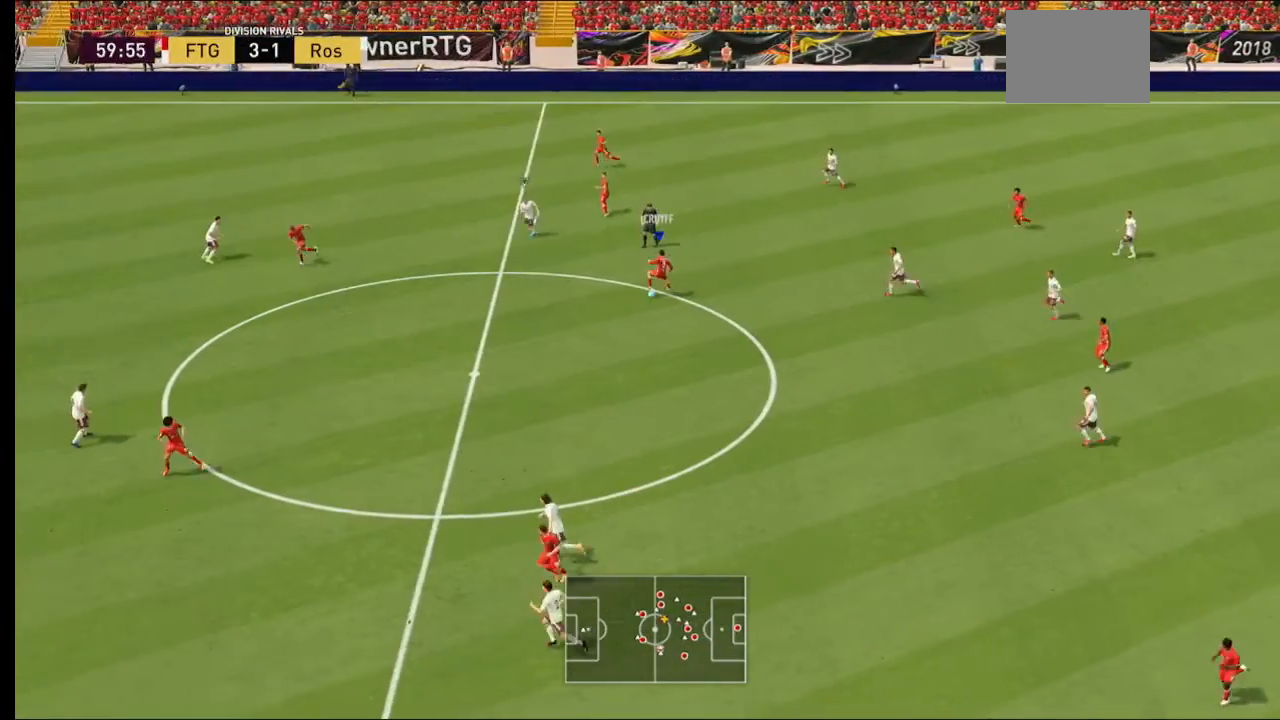
{"buttons": [], "left_stick": "down-left", "right_stick": "center", "events": [[67, "right_stick", "center"], [233, "left_stick", "down-left"]]}
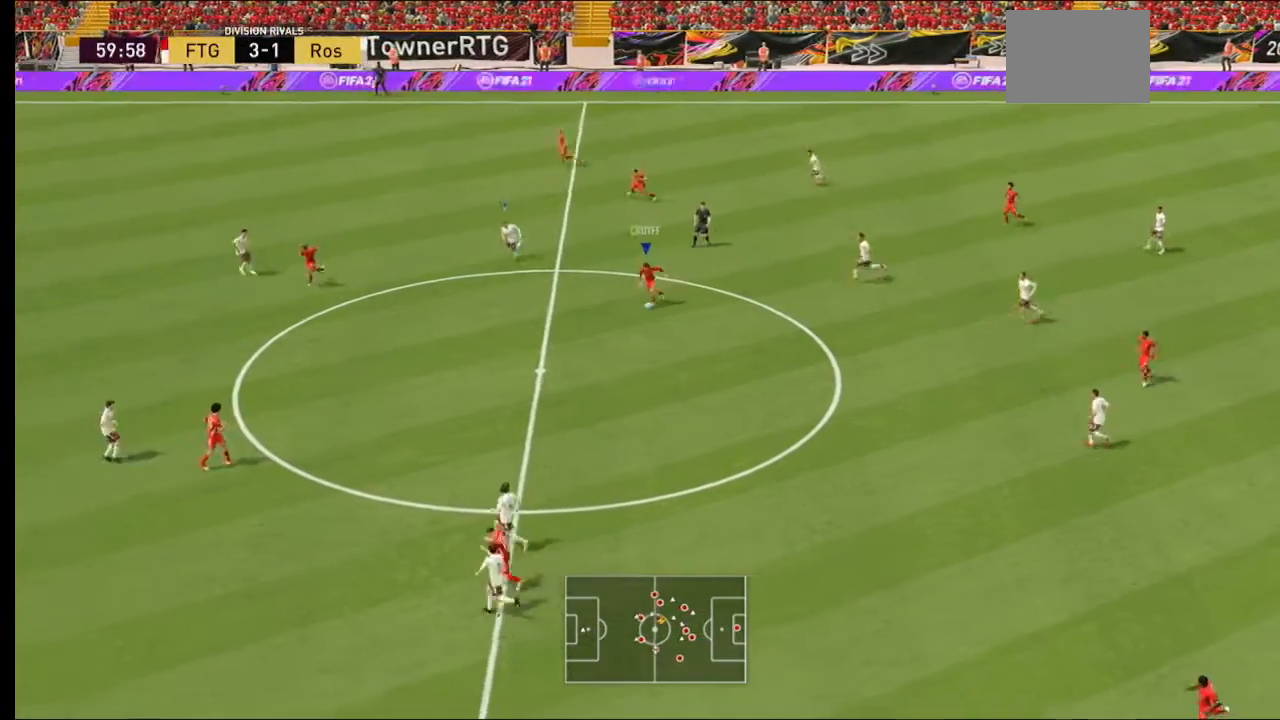
{"buttons": [], "left_stick": "up-left", "right_stick": "center", "events": [[300, "A", "down"], [300, "left_stick", "up-left"], [433, "A", "up"]]}
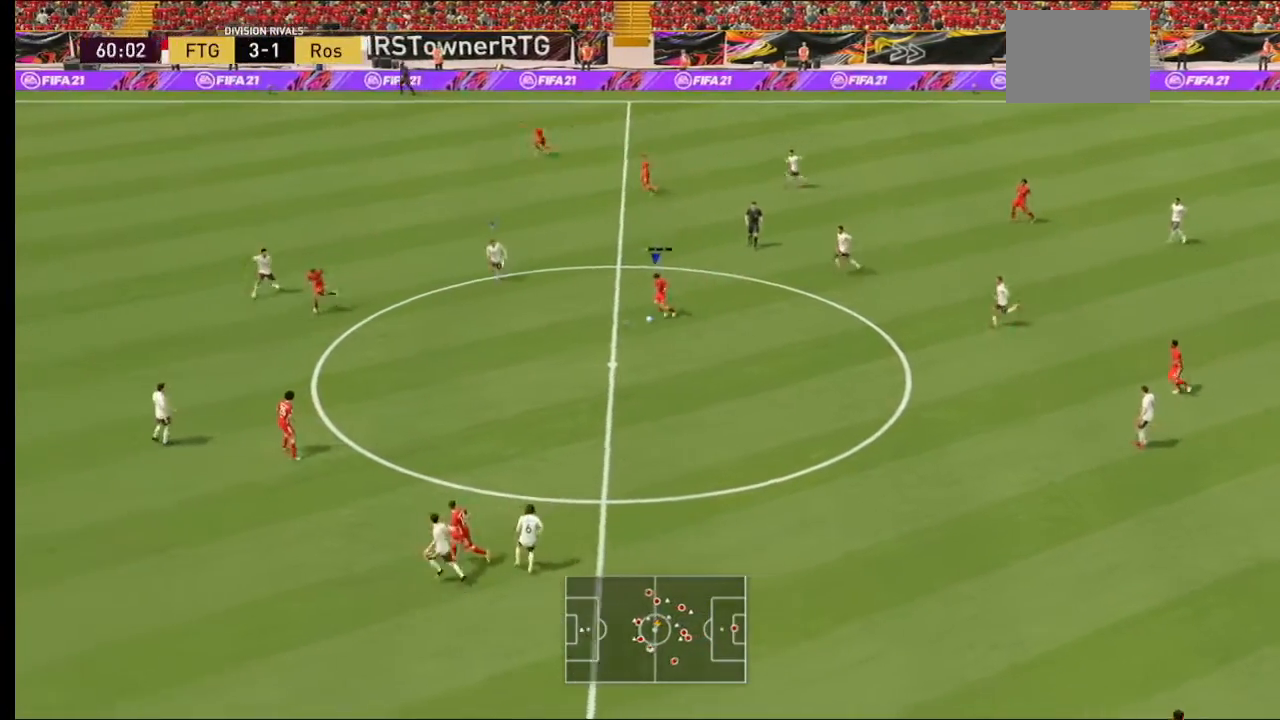
{"buttons": [], "left_stick": "center", "right_stick": "center", "events": [[333, "left_stick", "center"]]}
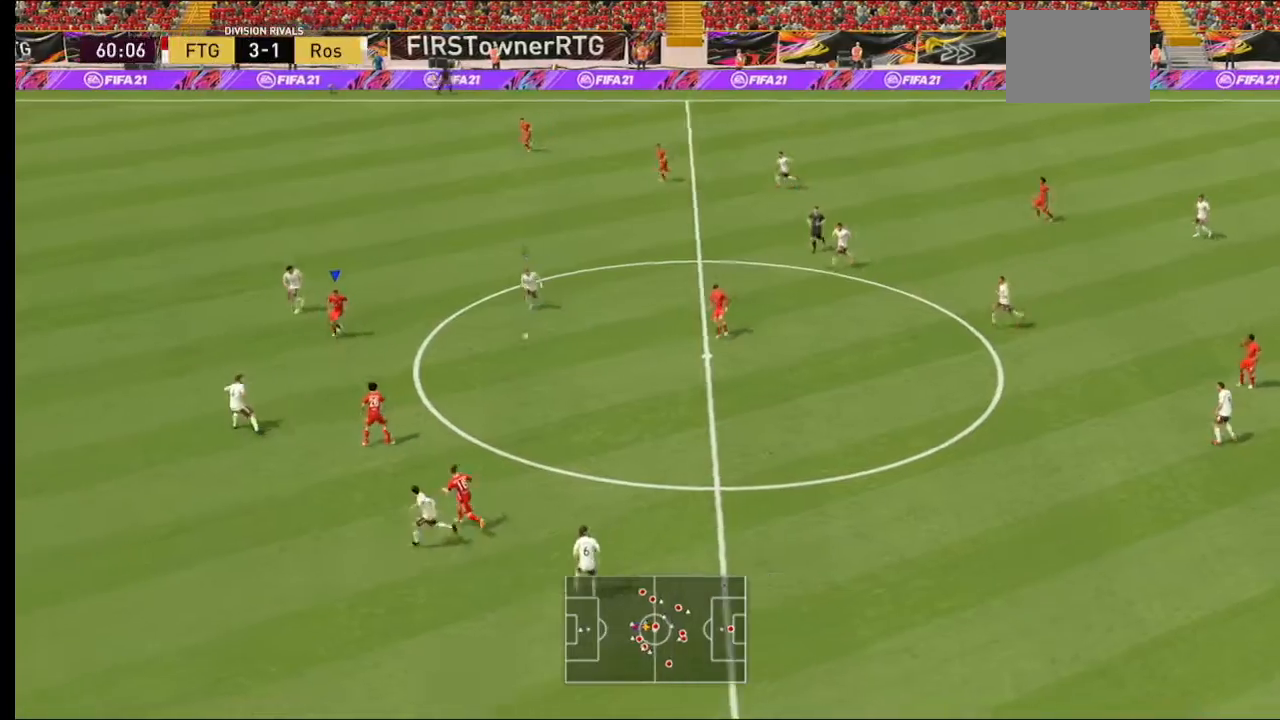
{"buttons": ["Y"], "left_stick": "up", "right_stick": "center", "events": [[333, "left_stick", "up"], [500, "Y", "down"]]}